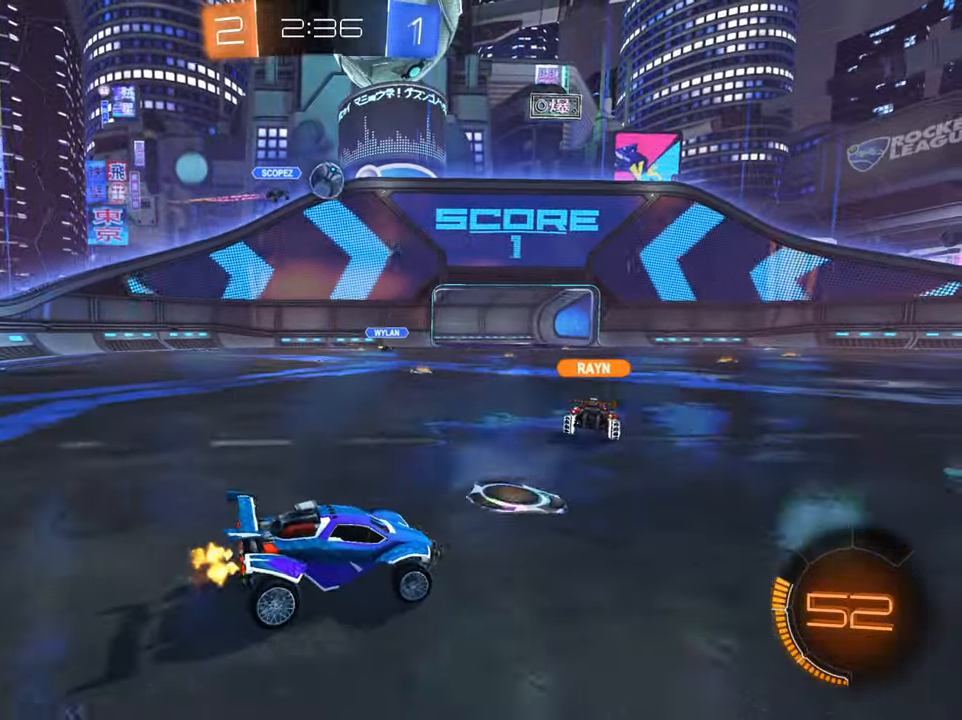
Gameplay with a controller (Xbox layout); each line is a JSON object with the inputs held at the frame after it. "events" lists button and stick changes between this image and that frame as [ms after this image, input, new state], when the widget could be followed in between.
{"buttons": ["B", "R2"], "left_stick": "right", "right_stick": "center", "events": [[100, "B", "down"], [166, "left_stick", "center"], [466, "left_stick", "right"]]}
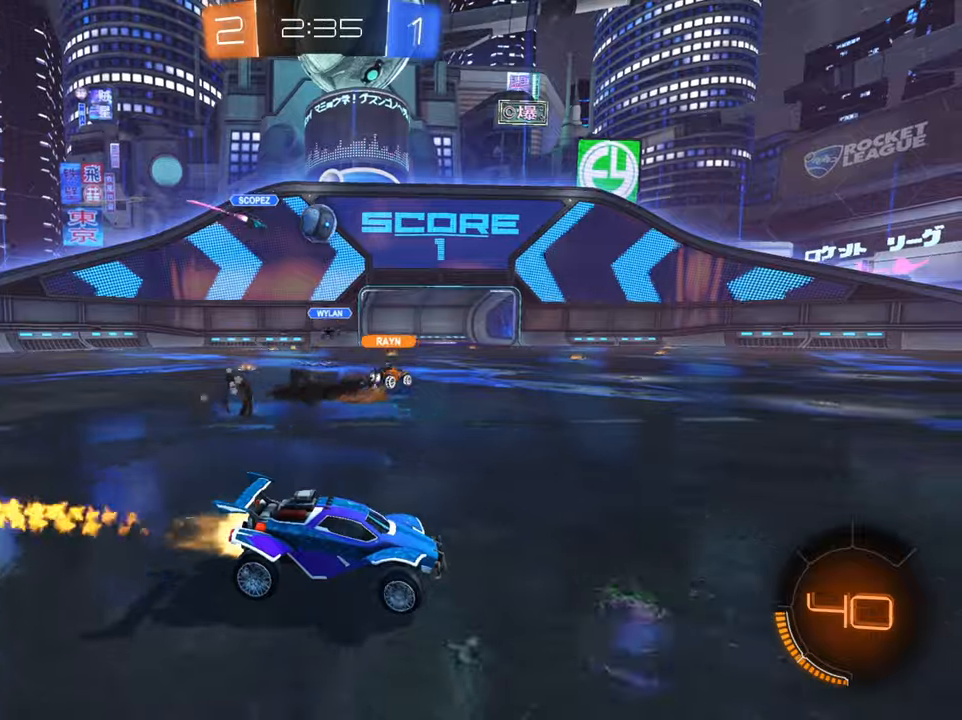
{"buttons": ["B", "R2"], "left_stick": "center", "right_stick": "center", "events": [[34, "B", "up"], [251, "B", "down"], [367, "left_stick", "center"]]}
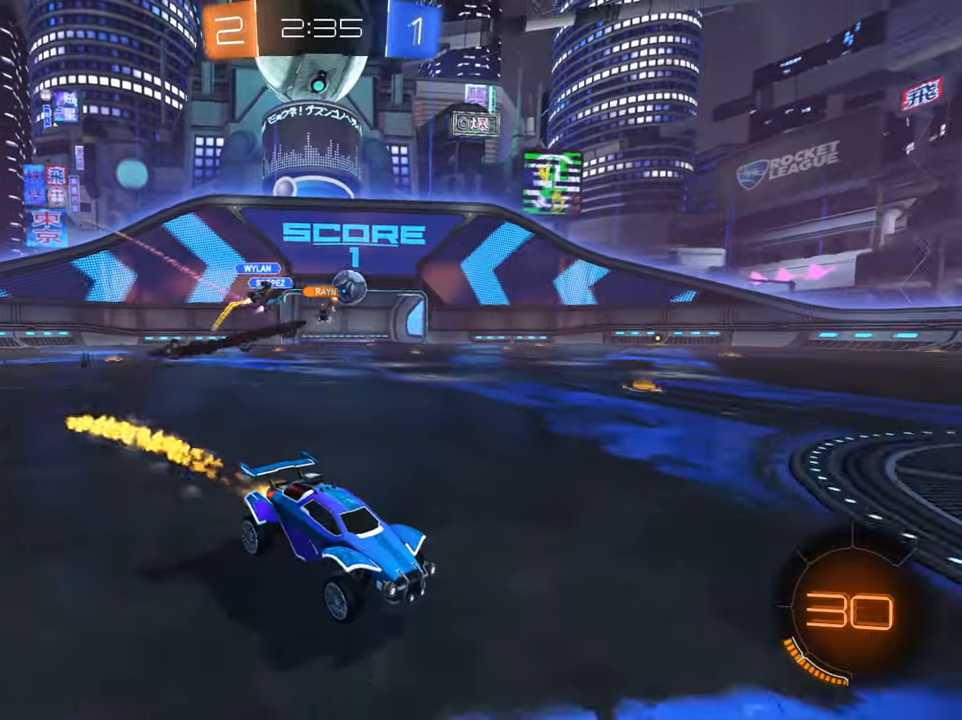
{"buttons": ["R2"], "left_stick": "left", "right_stick": "center", "events": [[133, "left_stick", "left"], [450, "B", "up"]]}
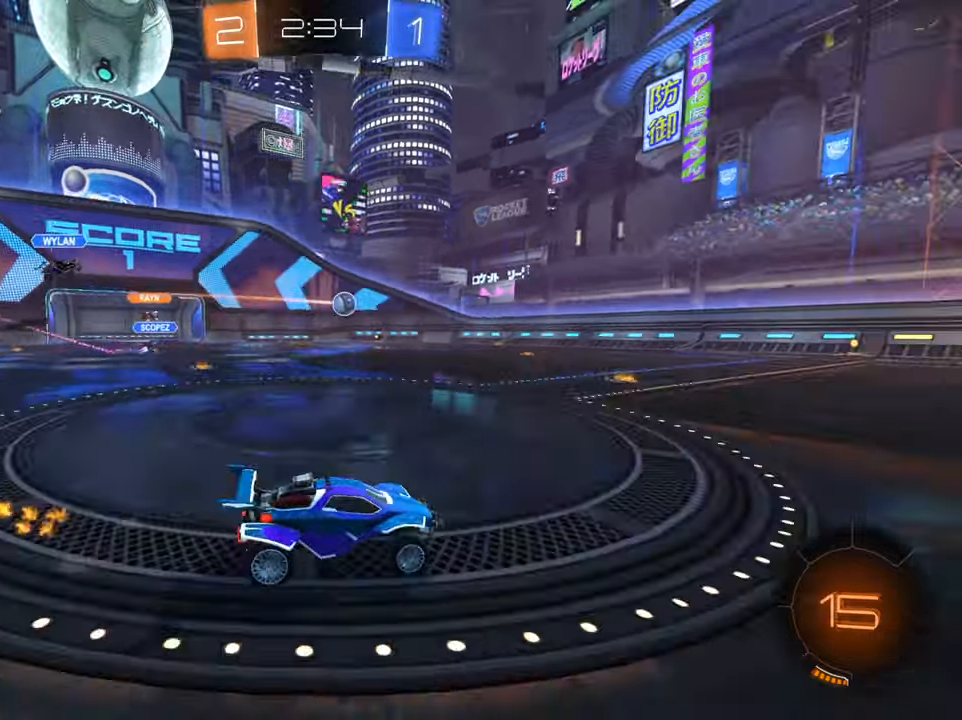
{"buttons": ["B", "R2"], "left_stick": "right", "right_stick": "center", "events": [[50, "left_stick", "center"], [201, "left_stick", "down-left"], [384, "left_stick", "right"], [501, "B", "down"]]}
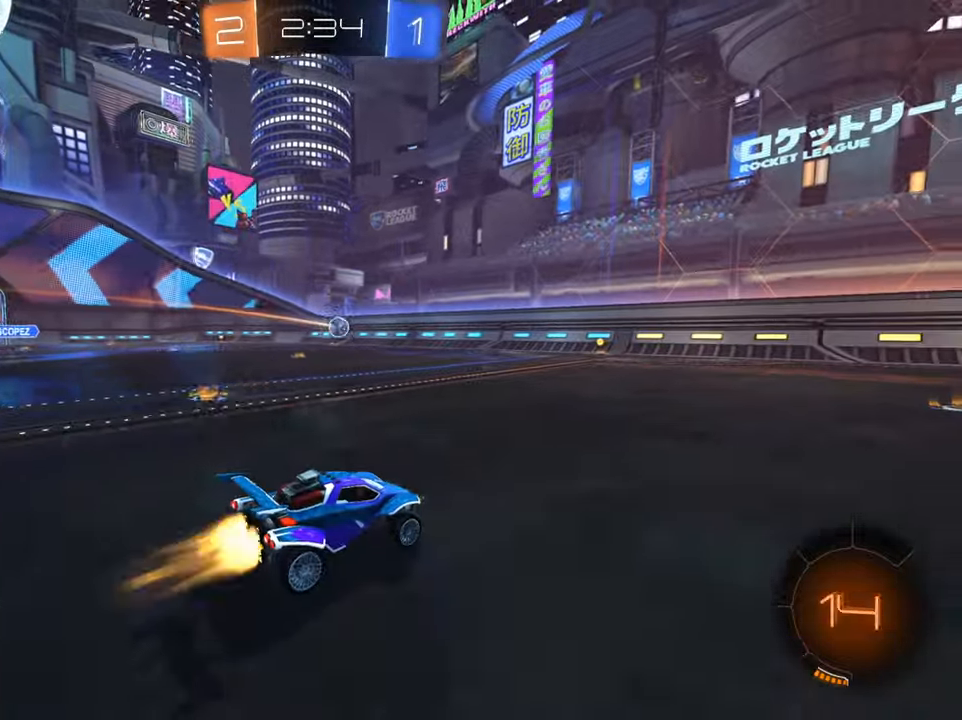
{"buttons": ["R2"], "left_stick": "center", "right_stick": "center", "events": [[67, "left_stick", "left"], [300, "B", "up"], [450, "left_stick", "center"]]}
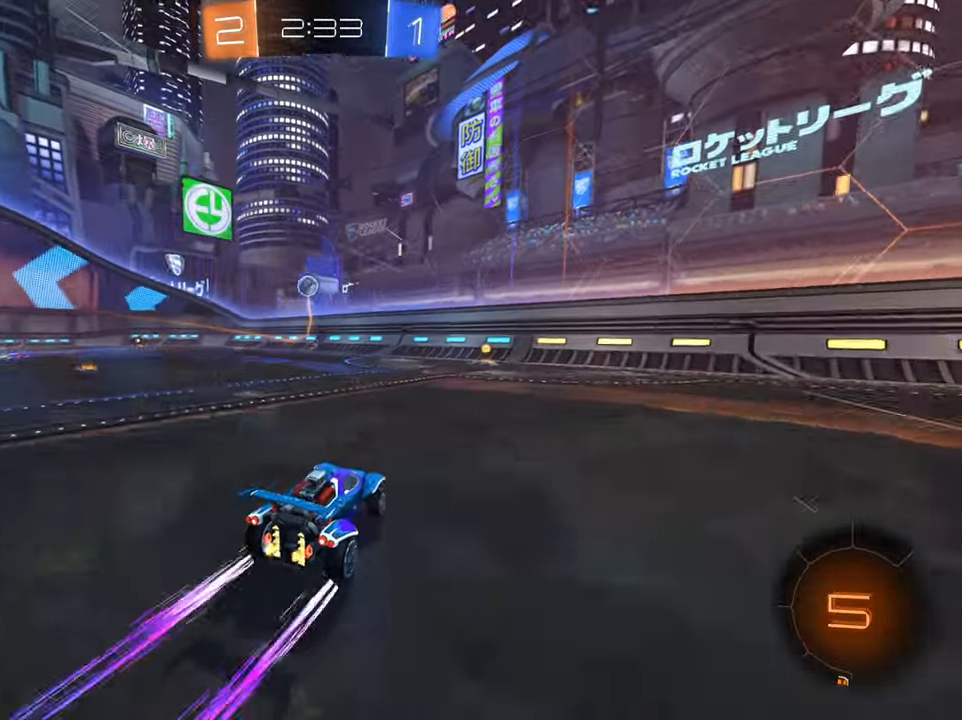
{"buttons": ["R2"], "left_stick": "center", "right_stick": "center", "events": [[67, "left_stick", "right"], [251, "left_stick", "center"], [334, "left_stick", "left"], [468, "left_stick", "center"]]}
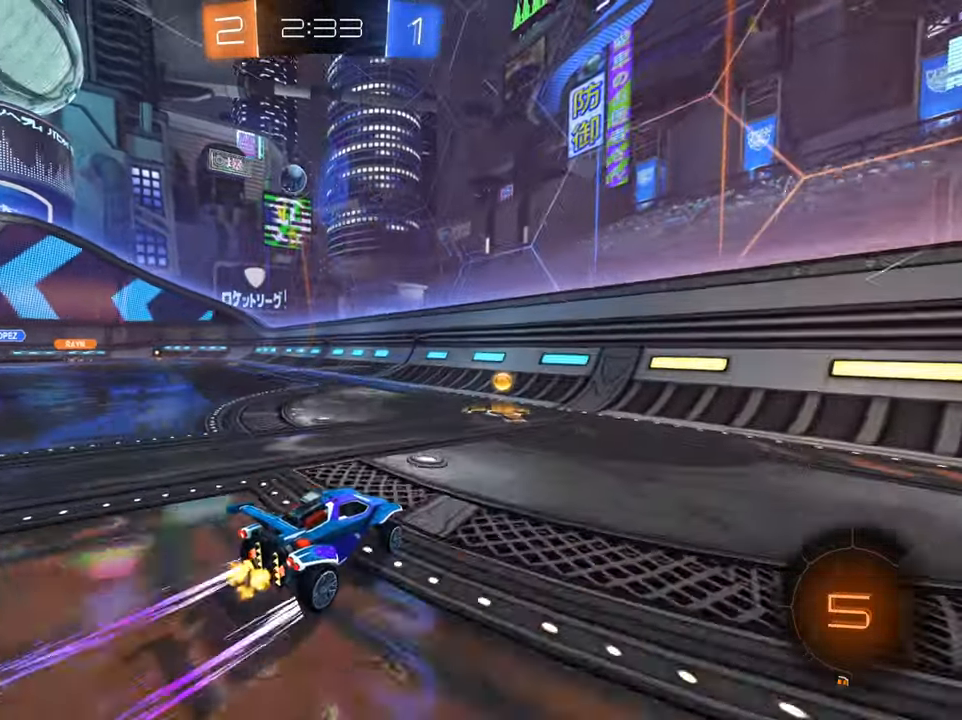
{"buttons": ["R2"], "left_stick": "left", "right_stick": "center", "events": [[83, "L2", "down"], [100, "left_stick", "left"], [150, "R2", "up"], [167, "X", "down"], [283, "X", "up"], [467, "L2", "up"], [500, "R2", "down"]]}
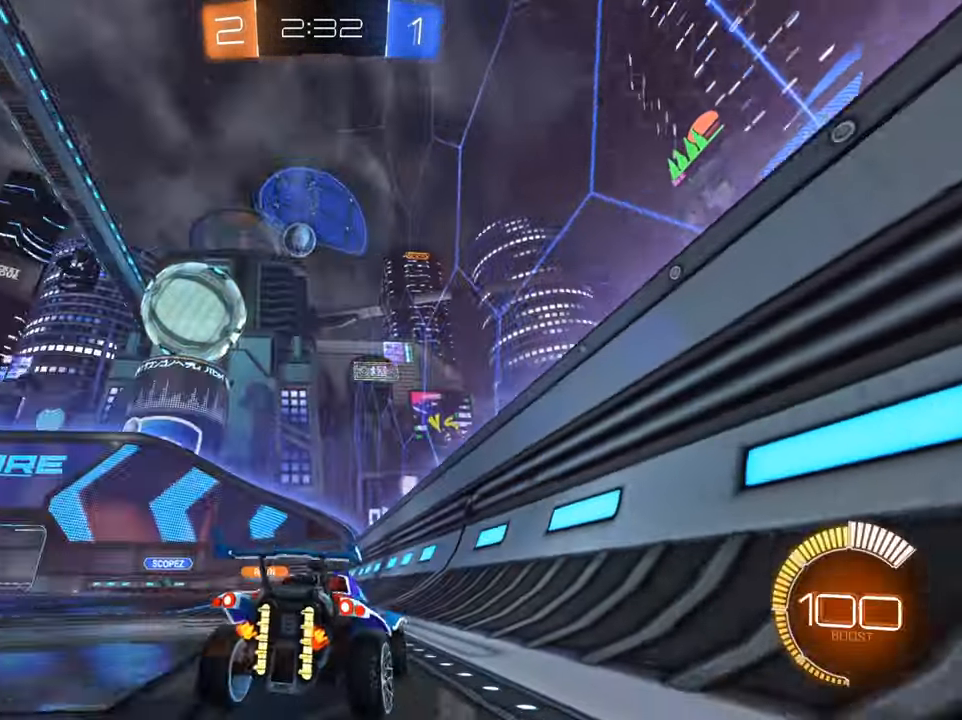
{"buttons": [], "left_stick": "center", "right_stick": "center", "events": [[34, "R2", "up"], [417, "left_stick", "center"]]}
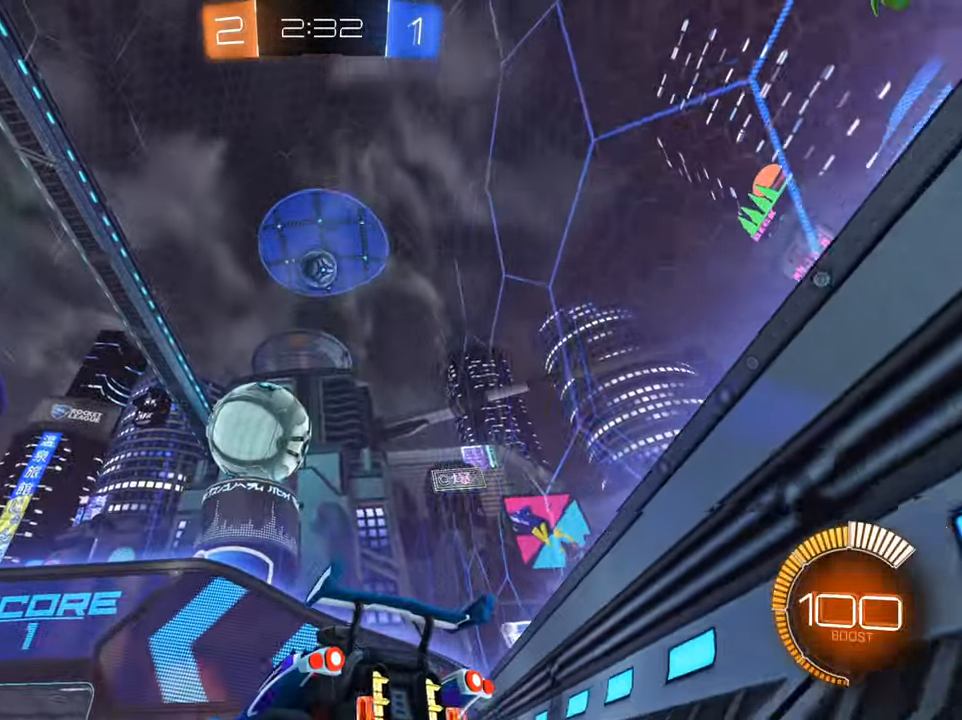
{"buttons": ["R2"], "left_stick": "down", "right_stick": "center", "events": [[33, "R2", "down"], [50, "A", "down"], [133, "left_stick", "down-right"], [283, "A", "up"], [384, "left_stick", "down"]]}
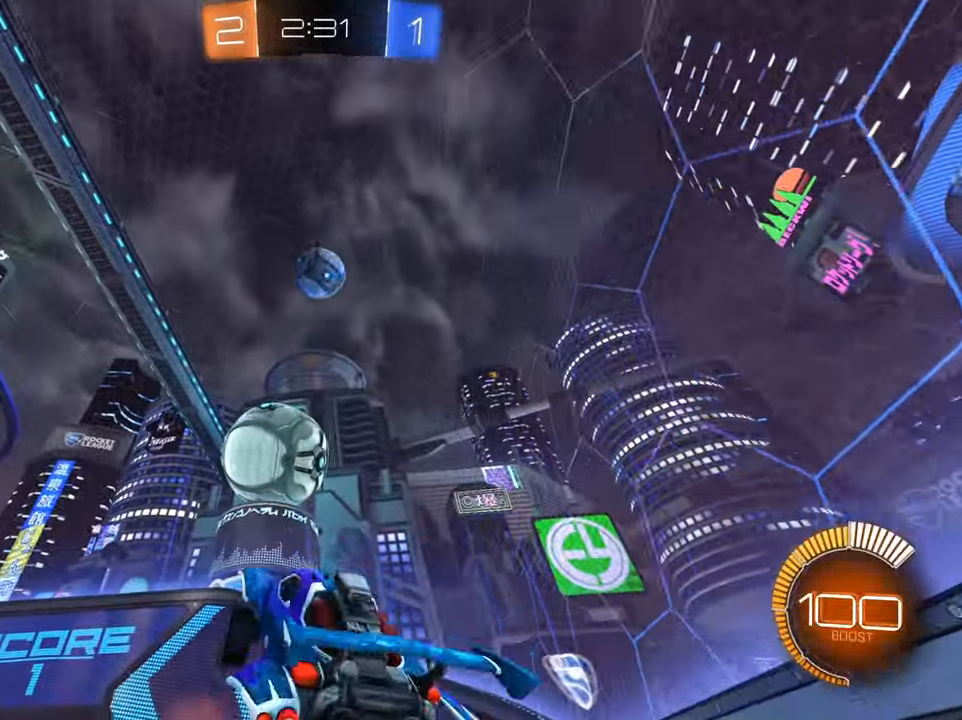
{"buttons": ["B", "R2"], "left_stick": "up", "right_stick": "center", "events": [[34, "B", "down"], [117, "left_stick", "left"], [167, "left_stick", "up-left"], [301, "left_stick", "up"]]}
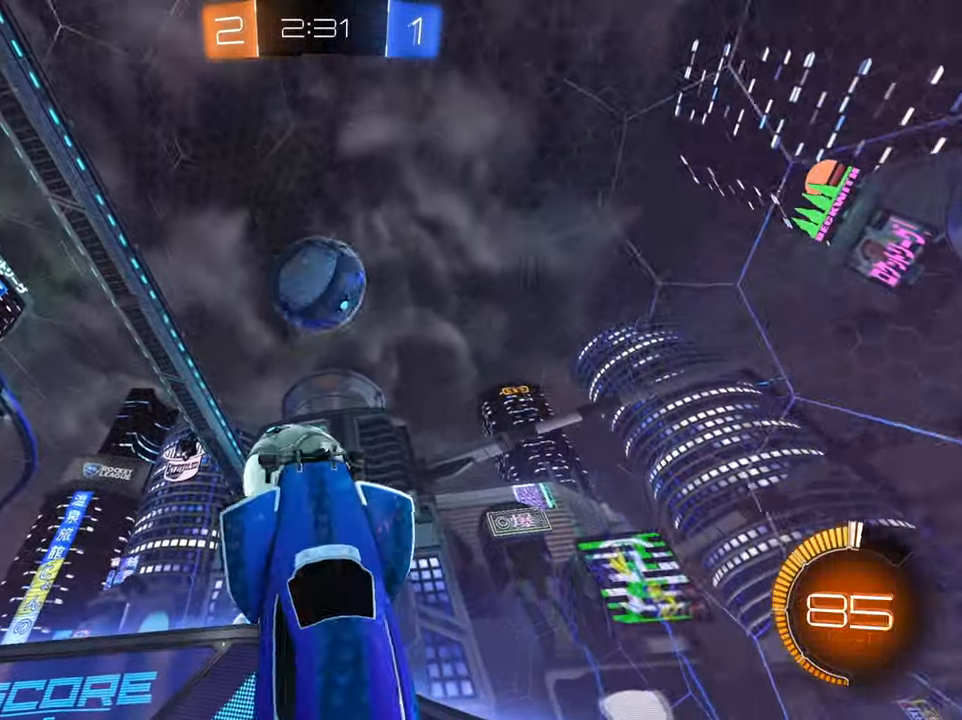
{"buttons": ["A", "R2"], "left_stick": "up", "right_stick": "center", "events": [[150, "left_stick", "up-right"], [217, "B", "up"], [283, "A", "down"], [350, "left_stick", "up"], [367, "A", "up"], [417, "A", "down"]]}
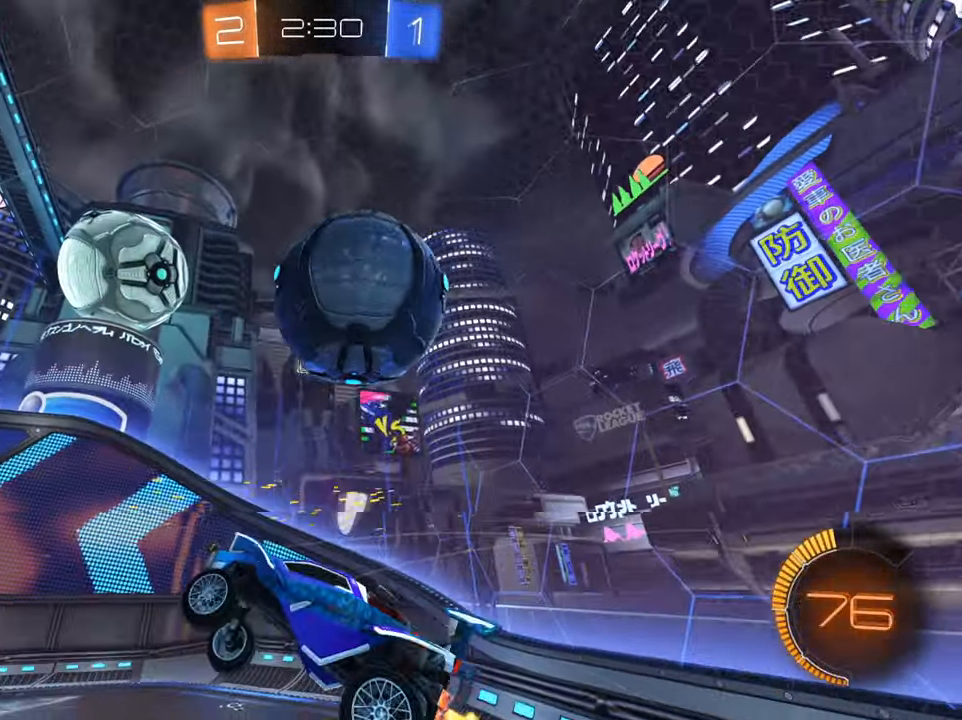
{"buttons": ["X", "R2"], "left_stick": "up", "right_stick": "center", "events": [[34, "A", "up"], [201, "X", "down"]]}
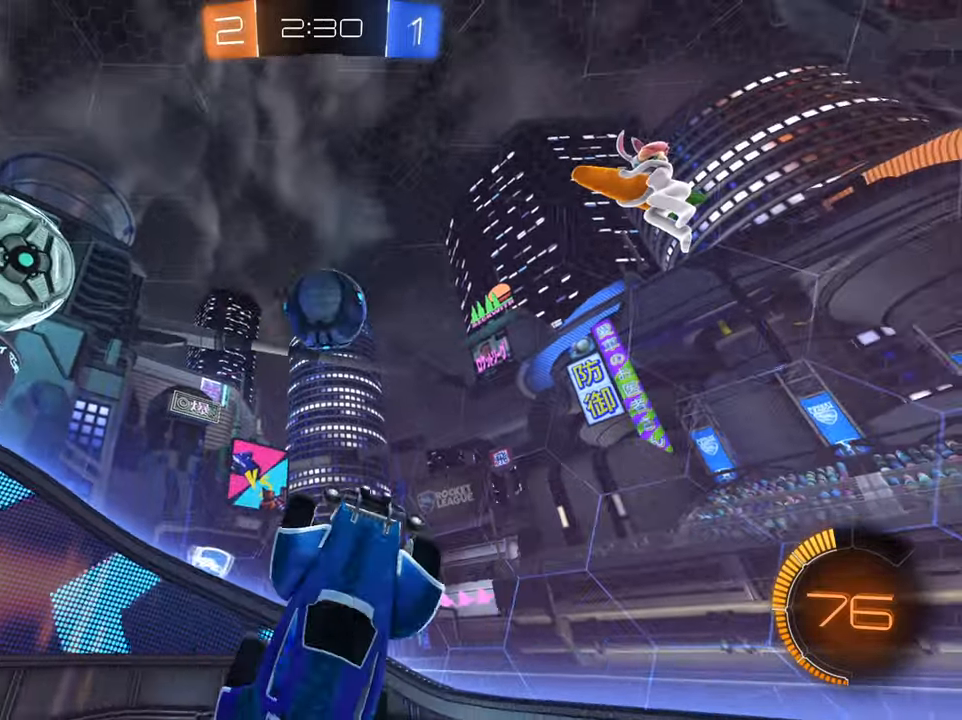
{"buttons": ["R2"], "left_stick": "center", "right_stick": "center", "events": [[100, "X", "up"], [484, "left_stick", "center"]]}
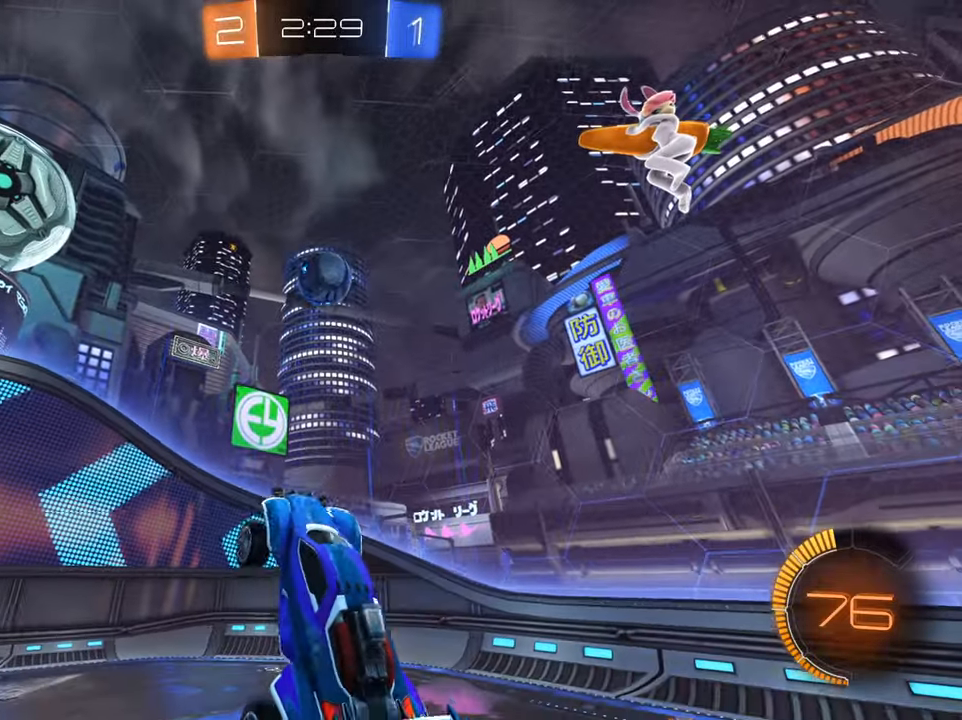
{"buttons": ["R2"], "left_stick": "center", "right_stick": "center", "events": [[183, "left_stick", "left"], [483, "left_stick", "center"]]}
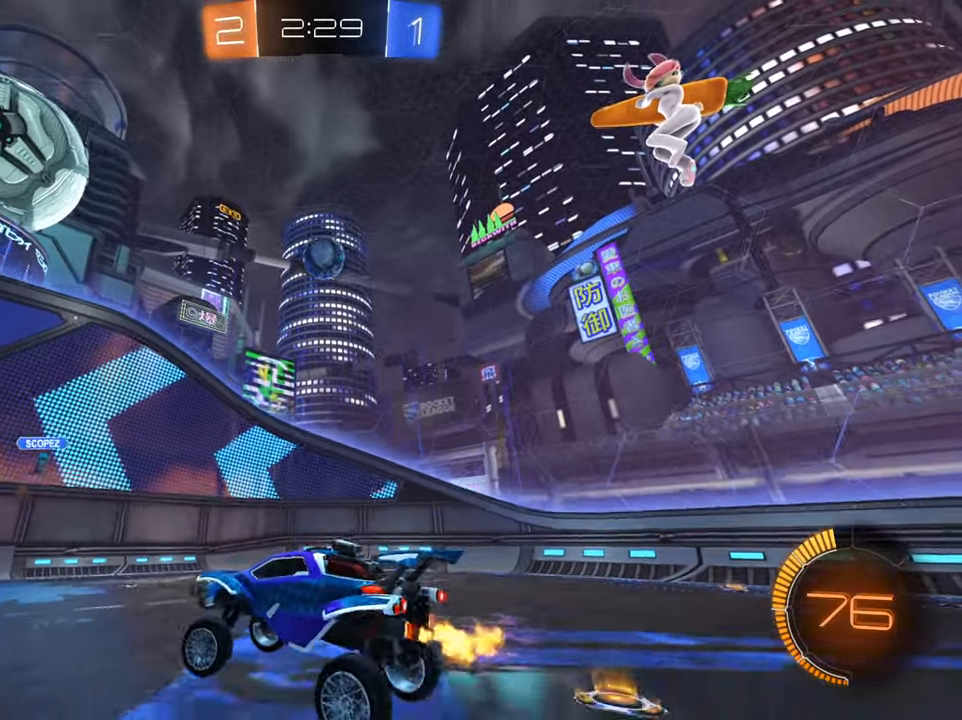
{"buttons": ["R2"], "left_stick": "down-left", "right_stick": "center", "events": [[67, "left_stick", "down-left"]]}
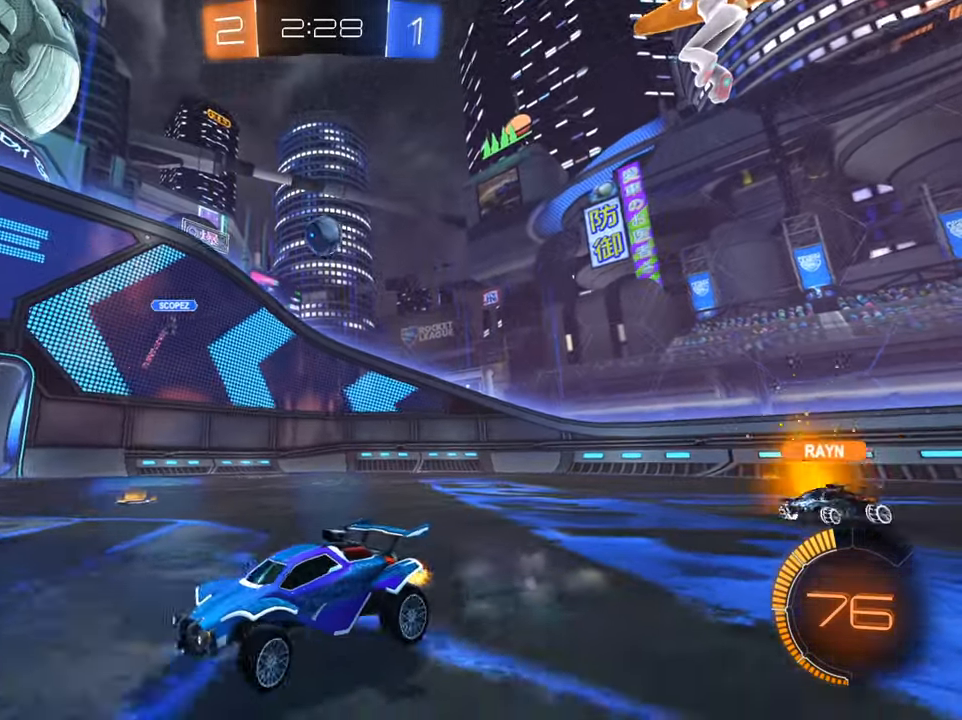
{"buttons": ["R2"], "left_stick": "down-left", "right_stick": "center", "events": []}
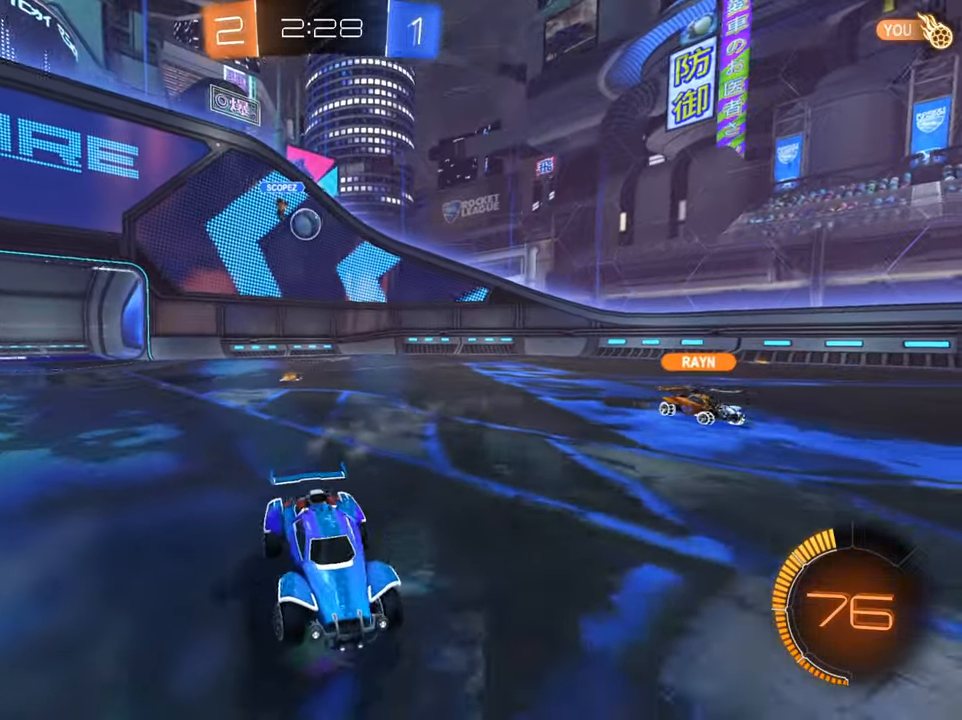
{"buttons": ["R2"], "left_stick": "center", "right_stick": "center", "events": [[150, "left_stick", "center"]]}
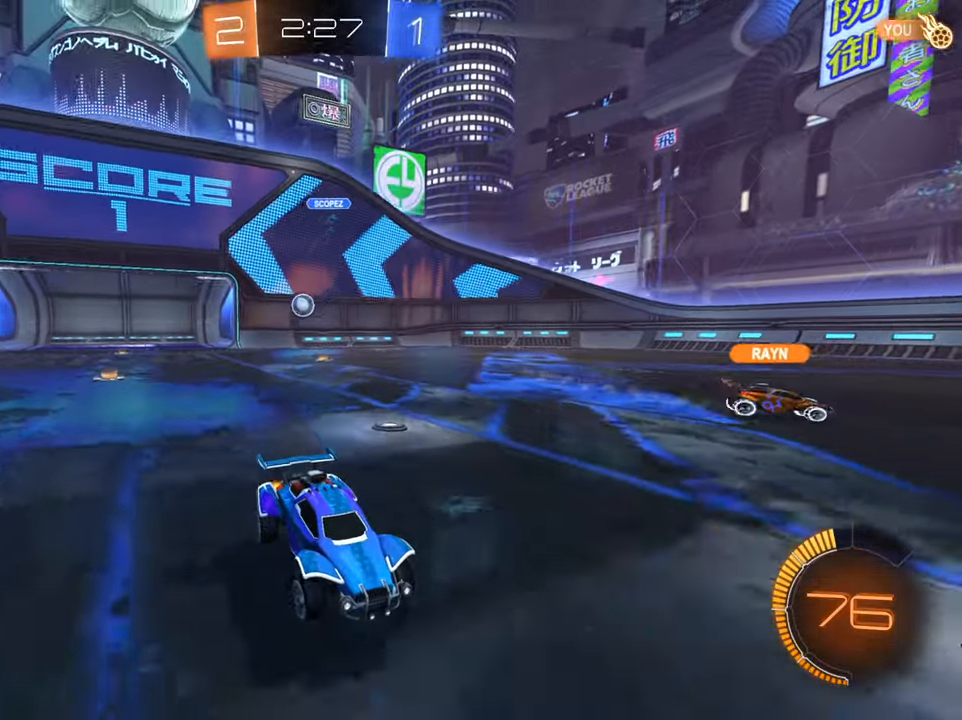
{"buttons": ["R2"], "left_stick": "center", "right_stick": "center", "events": [[50, "left_stick", "left"], [200, "left_stick", "right"], [383, "left_stick", "center"]]}
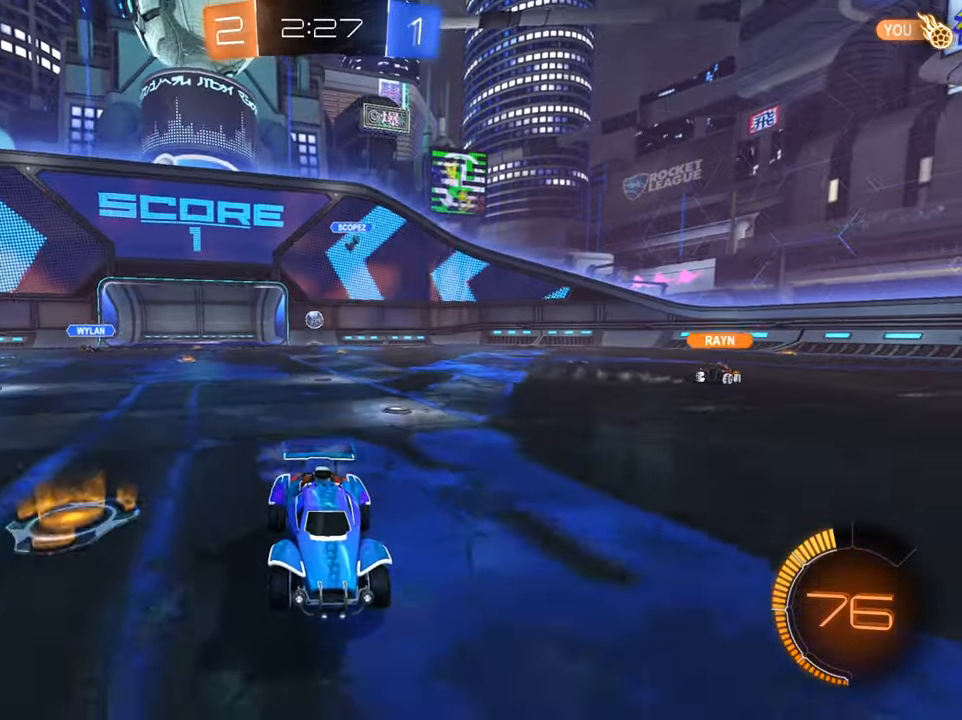
{"buttons": ["X", "R2"], "left_stick": "left", "right_stick": "center", "events": [[234, "left_stick", "left"], [484, "X", "down"]]}
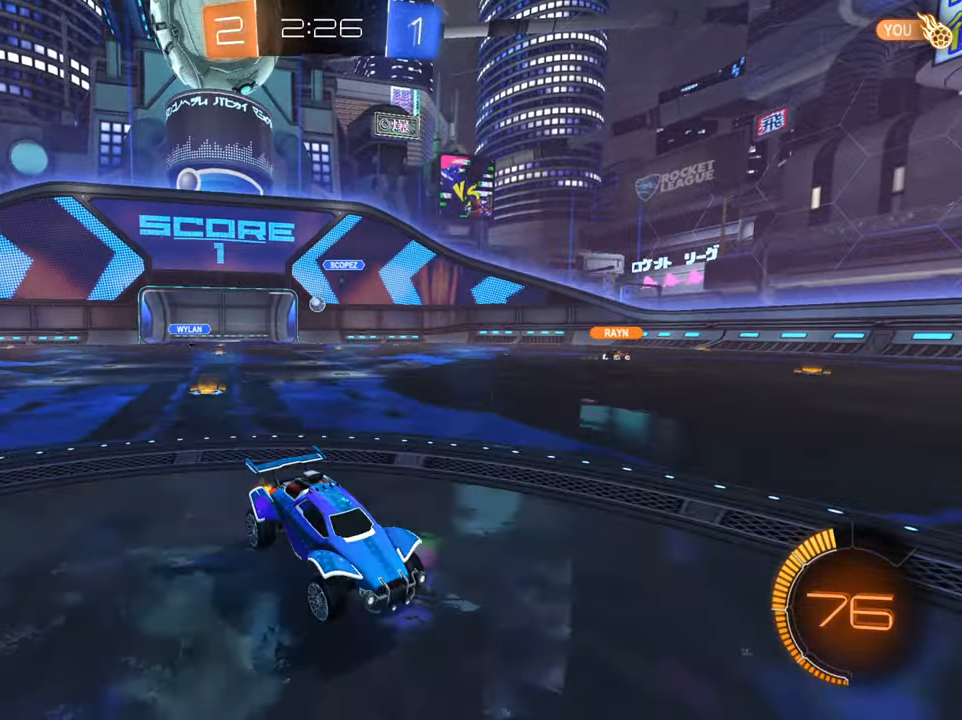
{"buttons": ["R2"], "left_stick": "left", "right_stick": "center", "events": [[33, "left_stick", "center"], [66, "X", "up"], [333, "left_stick", "left"]]}
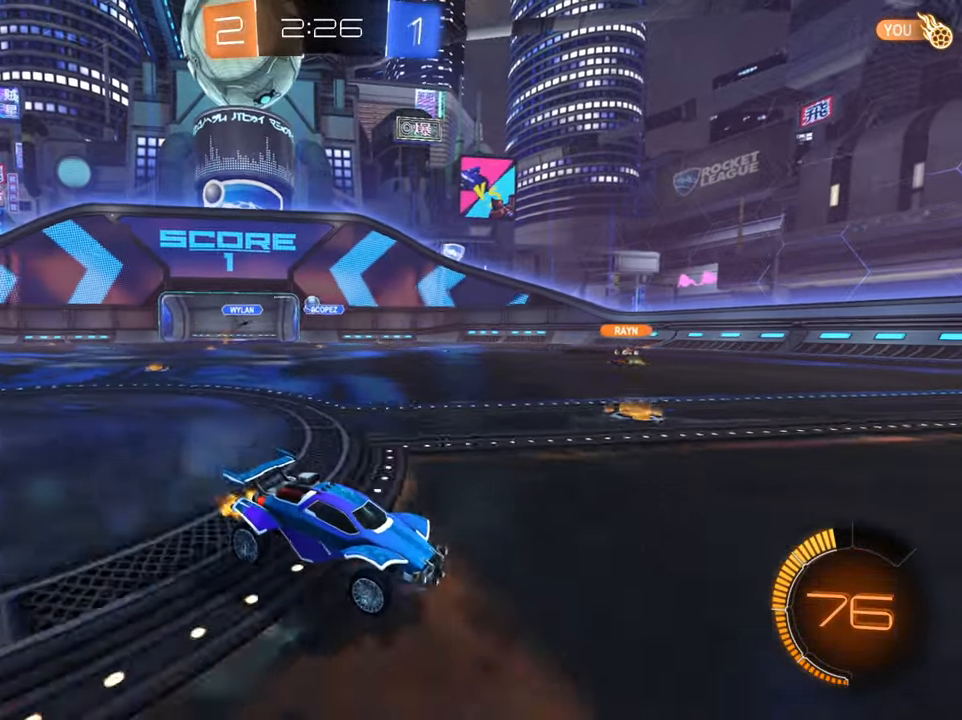
{"buttons": ["B", "R2"], "left_stick": "center", "right_stick": "center", "events": [[217, "left_stick", "center"], [384, "B", "down"]]}
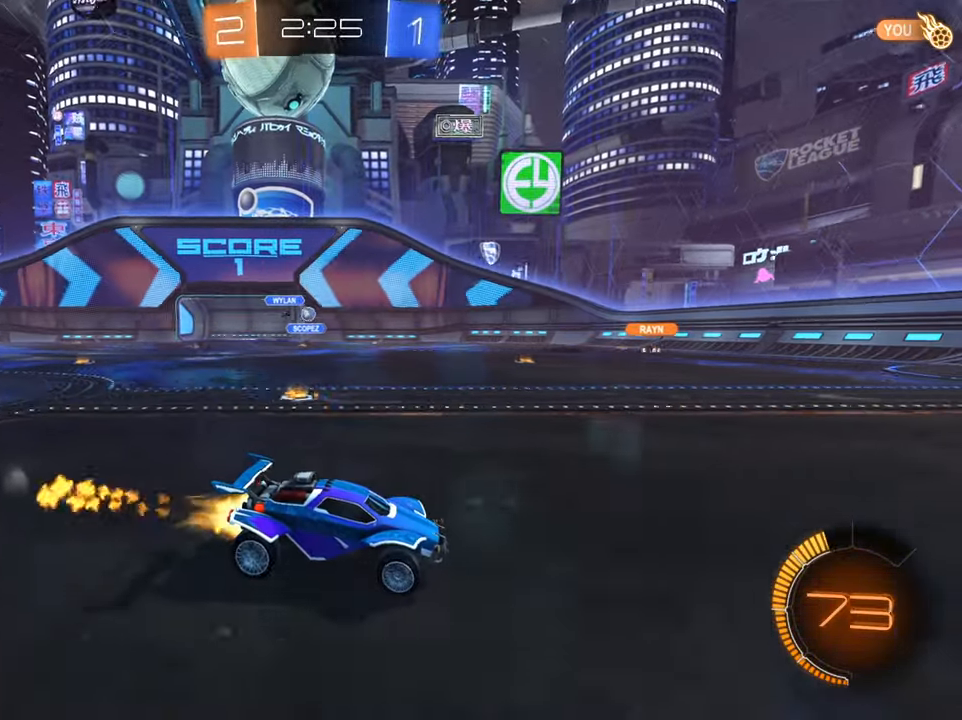
{"buttons": ["R2"], "left_stick": "left", "right_stick": "center", "events": [[50, "left_stick", "left"], [200, "B", "up"], [334, "X", "down"], [417, "X", "up"]]}
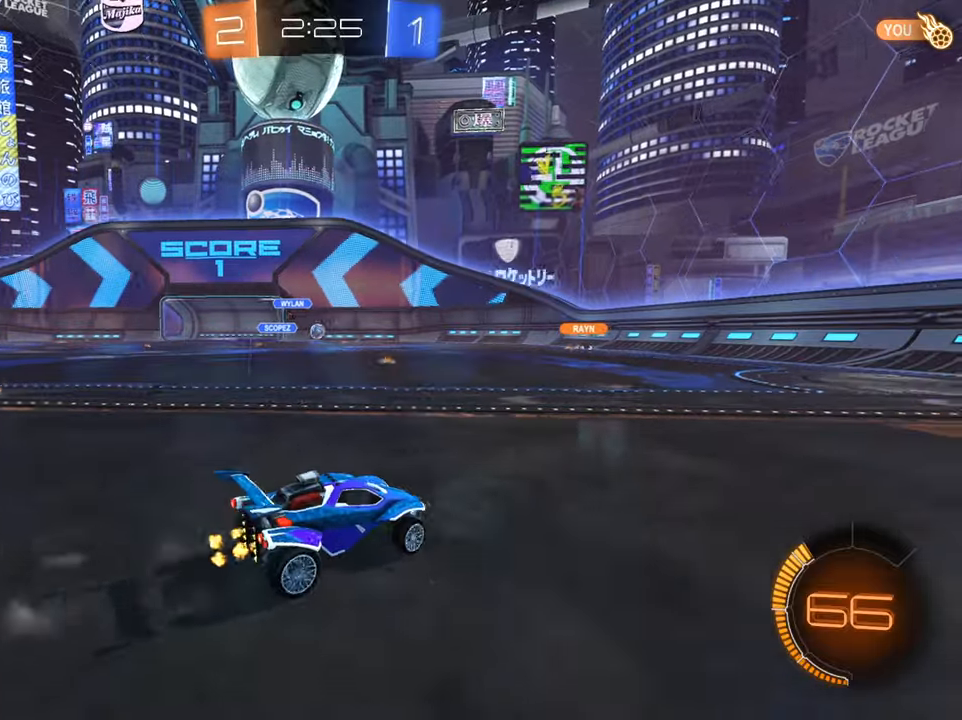
{"buttons": ["B", "R2"], "left_stick": "center", "right_stick": "center", "events": [[384, "B", "down"], [451, "left_stick", "center"]]}
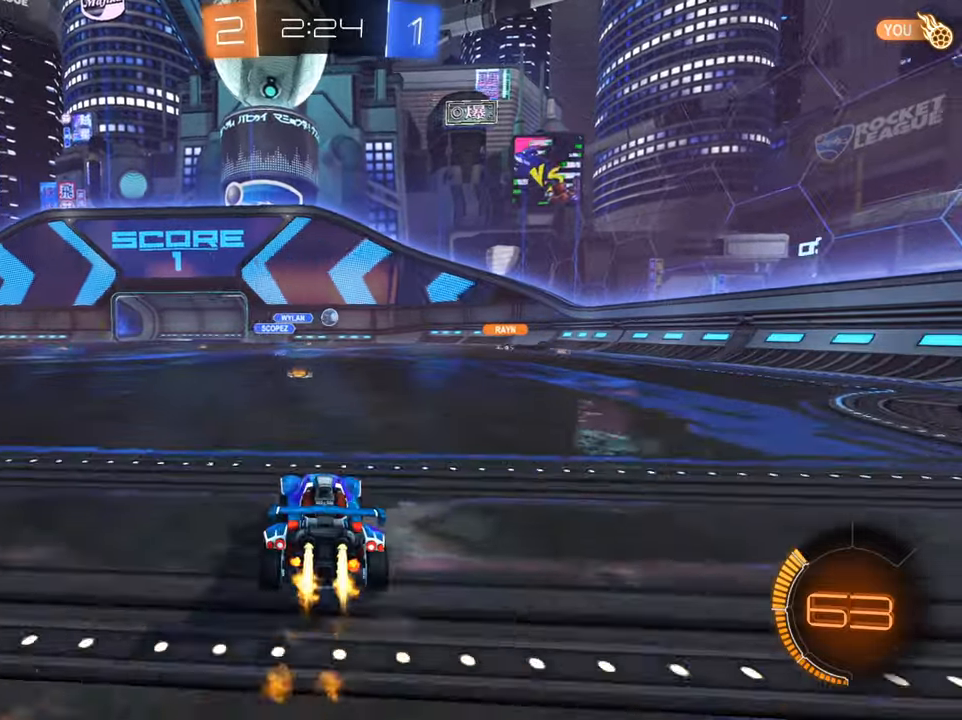
{"buttons": ["R2"], "left_stick": "left", "right_stick": "center", "events": [[183, "B", "up"], [233, "left_stick", "right"], [384, "left_stick", "left"]]}